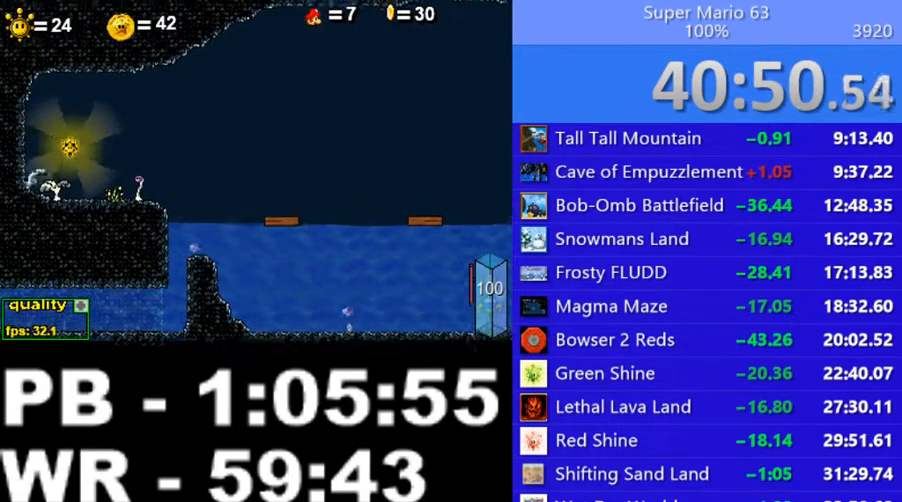
Gameplay with keyboard; each line is a JSON object with the keys held at the frame after it. "events" lists presses ("down") and releases ("up") of ".", "/", "0", "1", "2", "3", "4", "5", "6", "7", "8", "9", "a", "alt_l", "alt_r", "b", "backslash", "backspace", "c", "caps_lock", "comma", "ctrl_l", "ctrl_r", "d", "down", "e", "equals", "escape", "f", "f1", "f10", "f11", "f12", "f2", "f3", "f4", "f5", "f6", "f7", "f8", "f9", "g", "h", "i", "j", "k", "l", "lbracket", "left", "m", "minus", "n", "o", "p", "q", "quote", "r", "rbracket", "return", "right", "s", "semicolon", "shift_l", "shift_r", "space", "super", "t", "tab", "tilde", "u", "up", "v", "w", "x", "y" and "z" between this image and that frame as [ms after this image, input, new state], when the widget could be followed in between. No other keys are recorded. Mouse input is not recorded.
{"keys": ["left"], "events": [[50, "up", "down"], [200, "up", "up"]]}
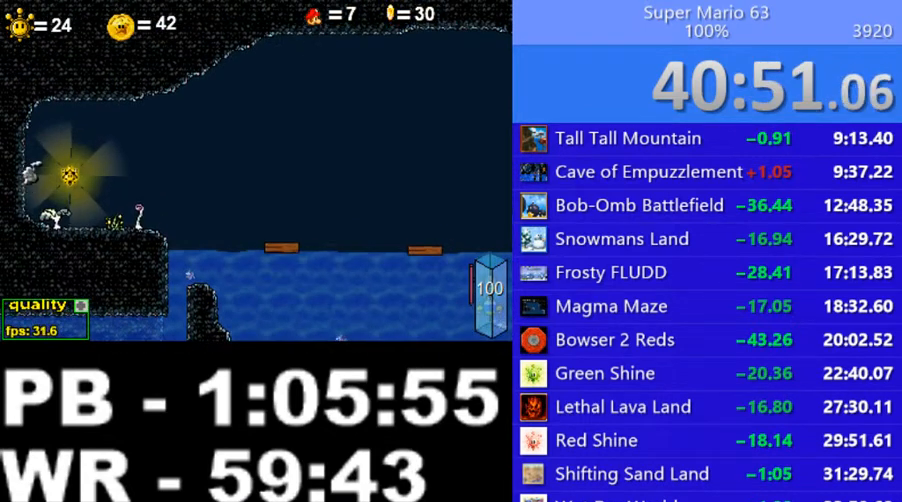
{"keys": ["left", "up"], "events": [[400, "up", "down"]]}
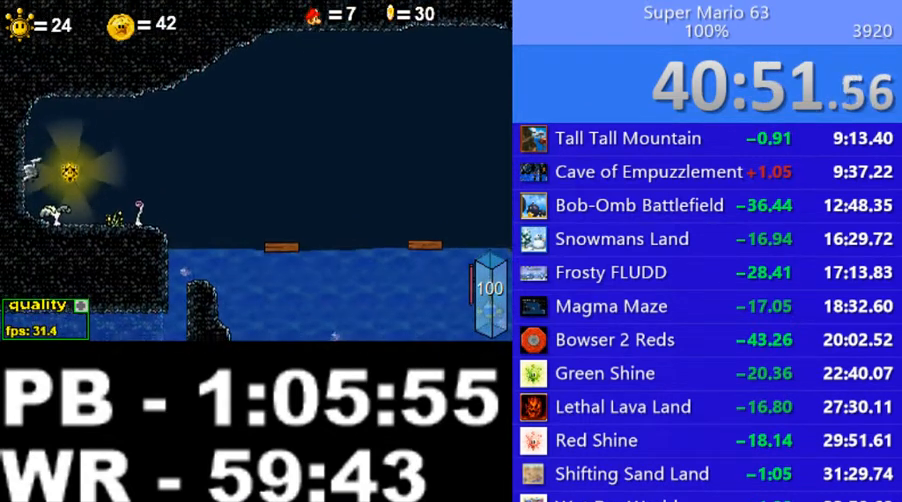
{"keys": ["left"], "events": [[50, "up", "up"]]}
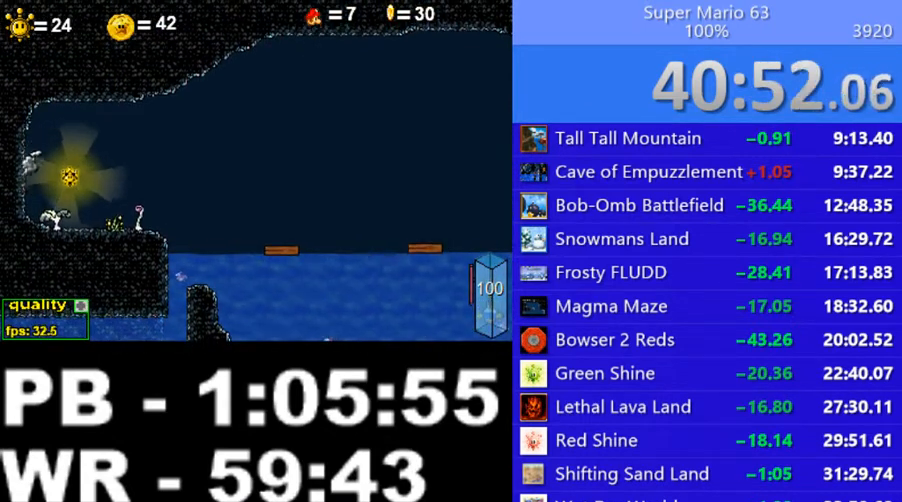
{"keys": ["right", "up"], "events": [[200, "left", "up"], [200, "right", "down"], [500, "up", "down"]]}
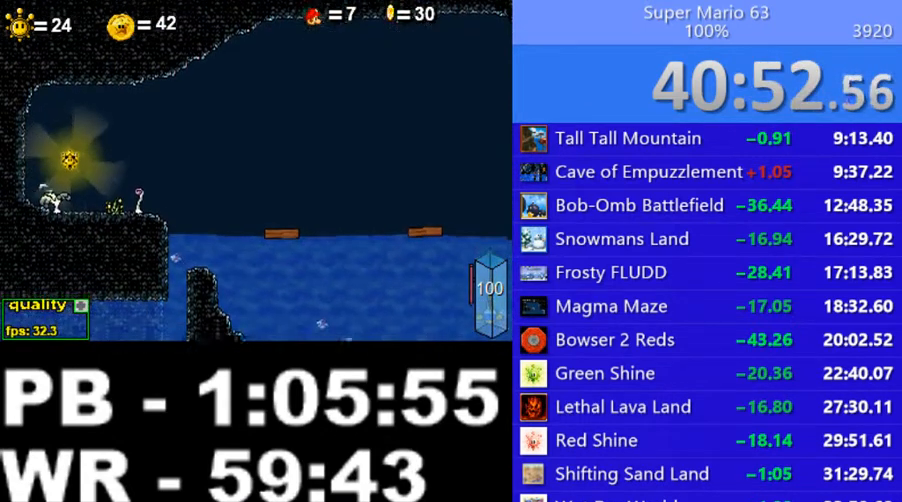
{"keys": [], "events": [[50, "p", "down"], [300, "up", "up"], [350, "p", "up"], [350, "right", "up"]]}
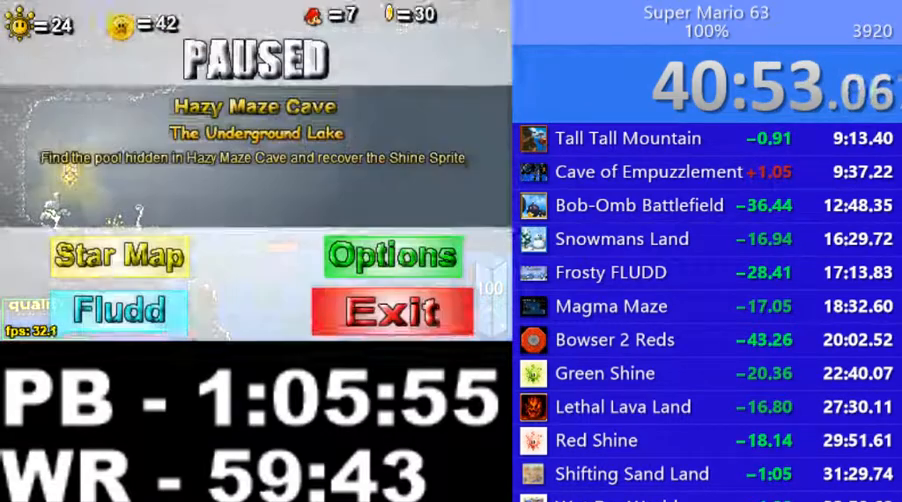
{"keys": [], "events": [[100, "p", "down"], [200, "p", "up"]]}
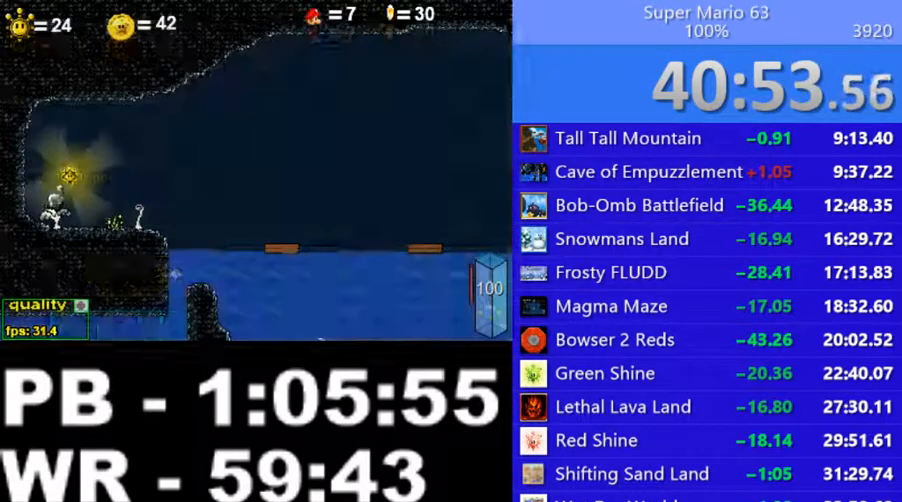
{"keys": [], "events": [[50, "p", "down"], [50, "right", "down"], [50, "up", "down"], [300, "up", "up"], [350, "p", "up"], [350, "right", "up"]]}
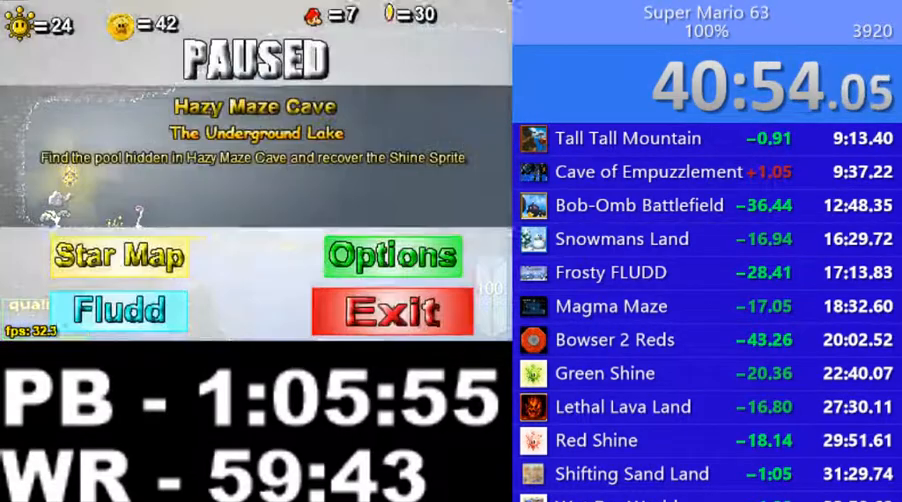
{"keys": [], "events": [[100, "p", "down"], [150, "p", "up"]]}
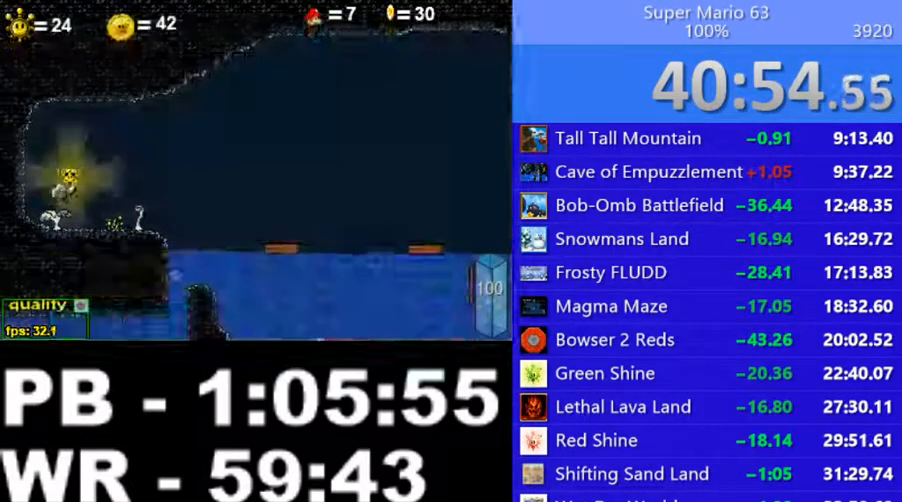
{"keys": [], "events": [[50, "p", "down"], [50, "right", "down"], [50, "up", "down"], [300, "up", "up"], [350, "p", "up"], [350, "right", "up"]]}
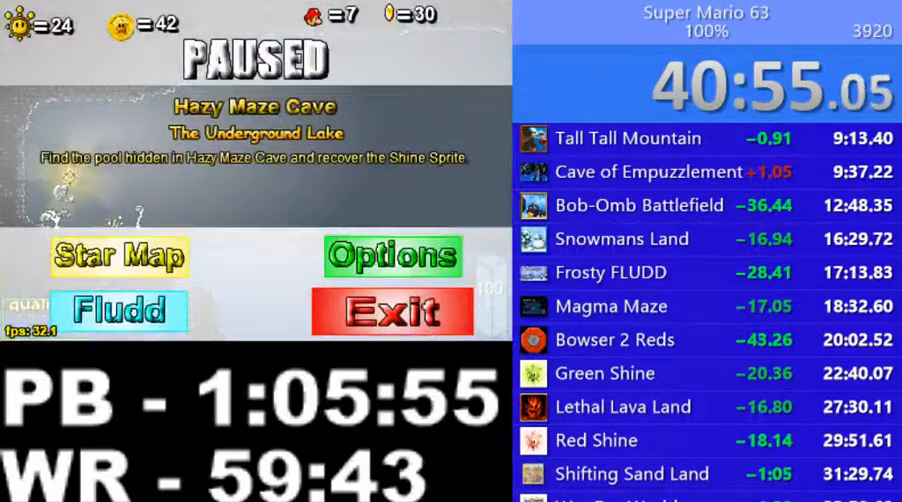
{"keys": [], "events": [[100, "p", "down"], [150, "p", "up"]]}
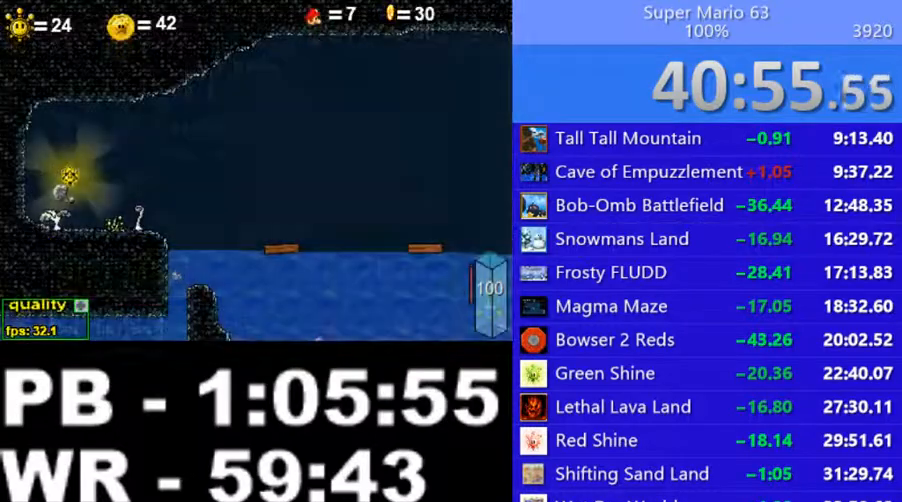
{"keys": [], "events": [[50, "p", "down"], [50, "right", "down"], [50, "up", "down"], [300, "p", "up"], [300, "right", "up"], [300, "up", "up"]]}
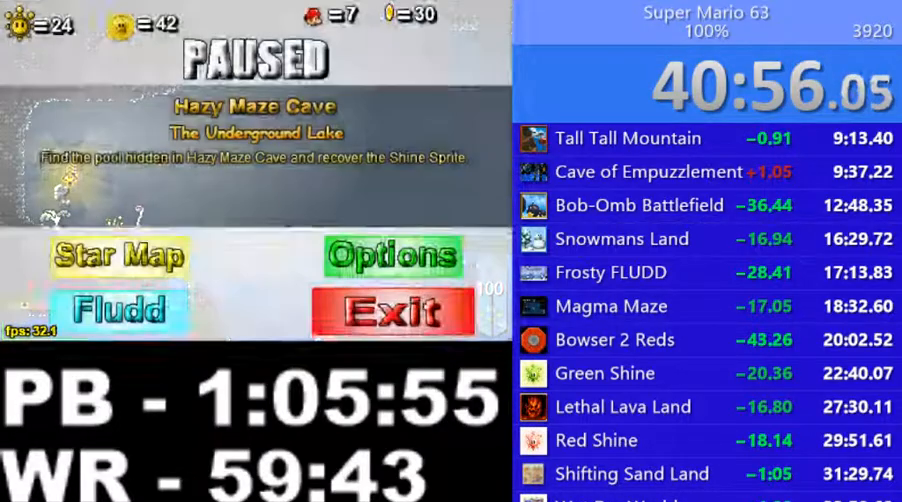
{"keys": ["p", "right", "up"], "events": [[50, "p", "down"], [150, "p", "up"], [500, "p", "down"], [500, "right", "down"], [500, "up", "down"]]}
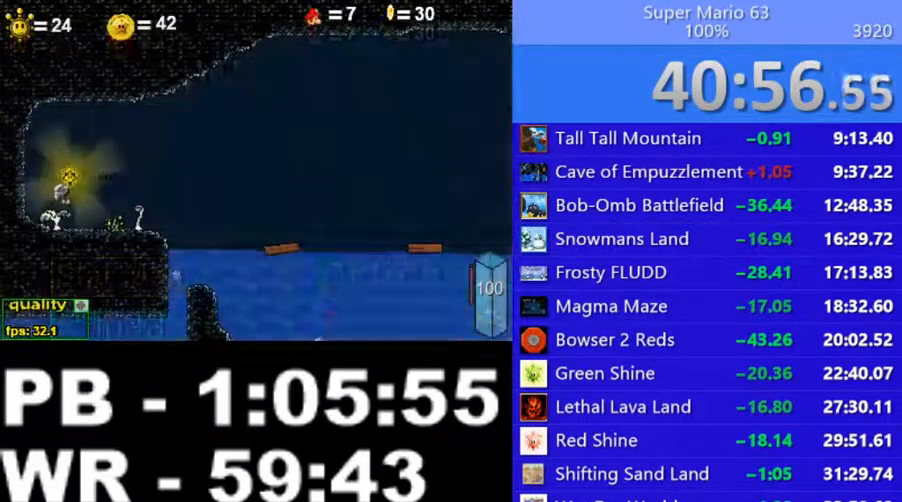
{"keys": [], "events": [[250, "up", "up"], [300, "p", "up"], [300, "right", "up"]]}
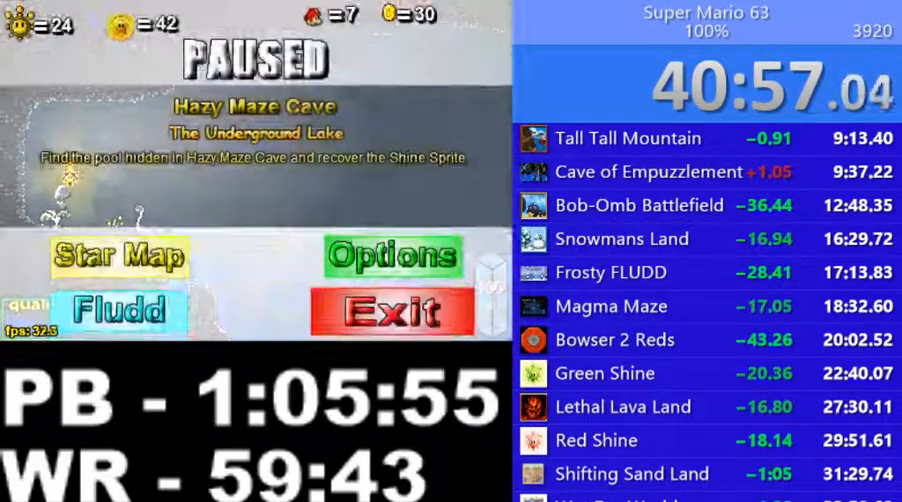
{"keys": ["p", "right", "up"], "events": [[50, "p", "down"], [100, "p", "up"], [500, "p", "down"], [500, "right", "down"], [500, "up", "down"]]}
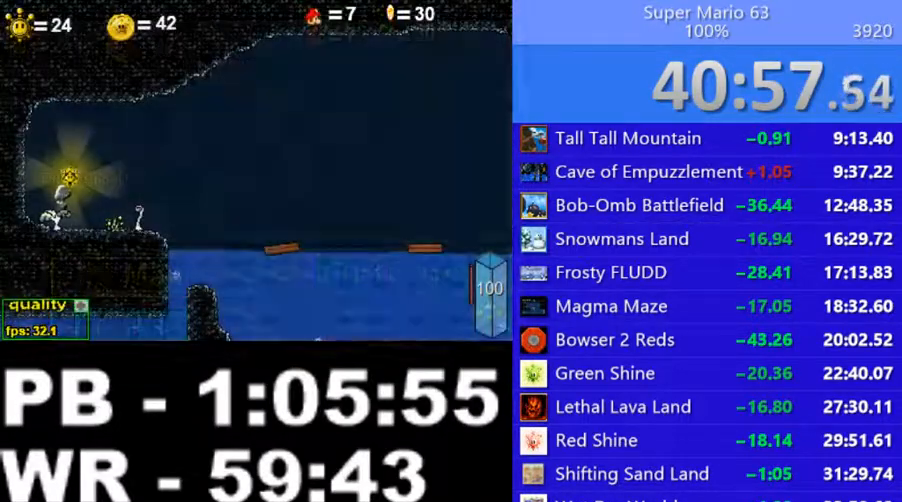
{"keys": [], "events": [[250, "up", "up"], [300, "p", "up"], [300, "right", "up"]]}
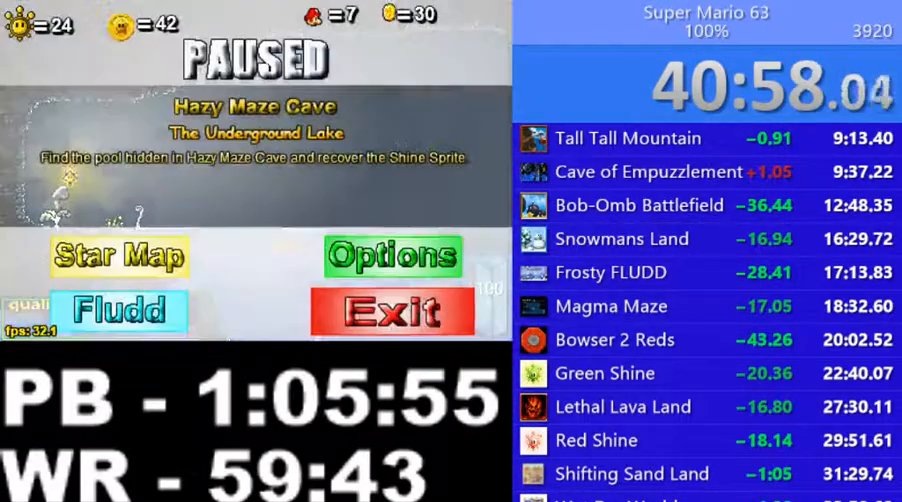
{"keys": [], "events": [[50, "p", "down"], [150, "p", "up"]]}
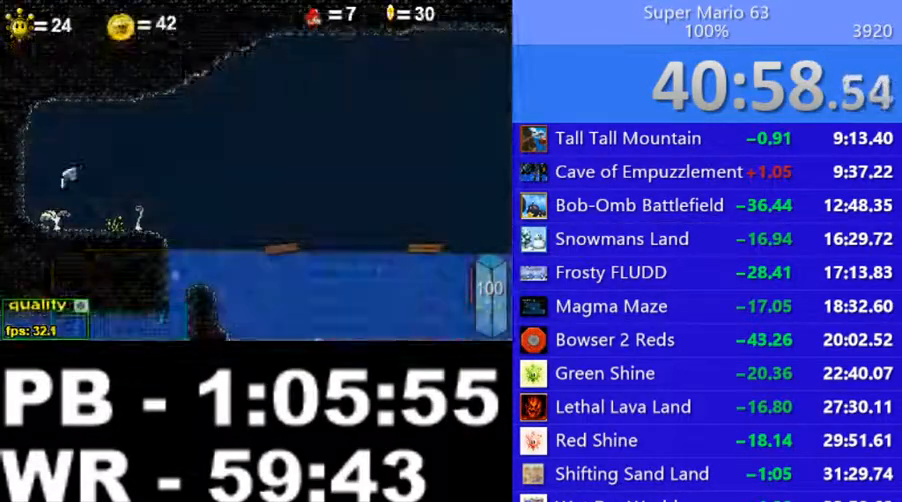
{"keys": ["down"], "events": [[50, "p", "down"], [50, "right", "down"], [50, "up", "down"], [250, "up", "up"], [300, "p", "up"], [300, "right", "up"], [350, "down", "down"], [350, "p", "down"], [500, "p", "up"]]}
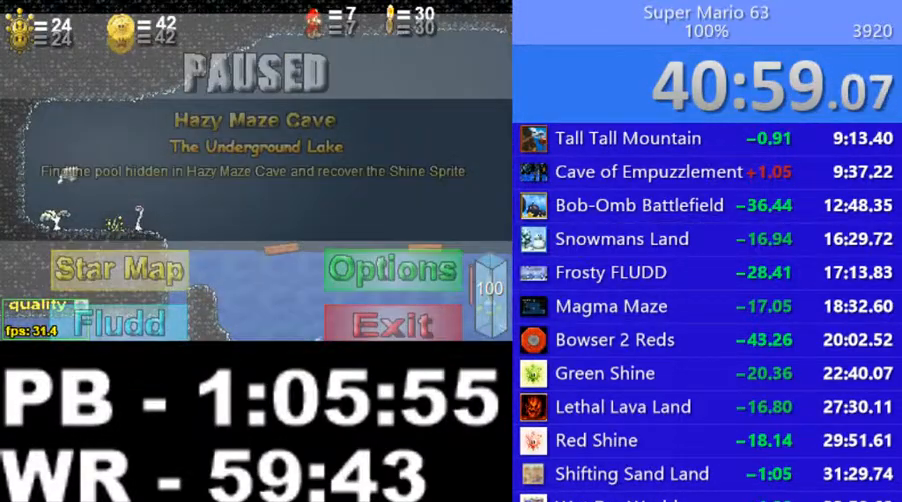
{"keys": ["down"], "events": []}
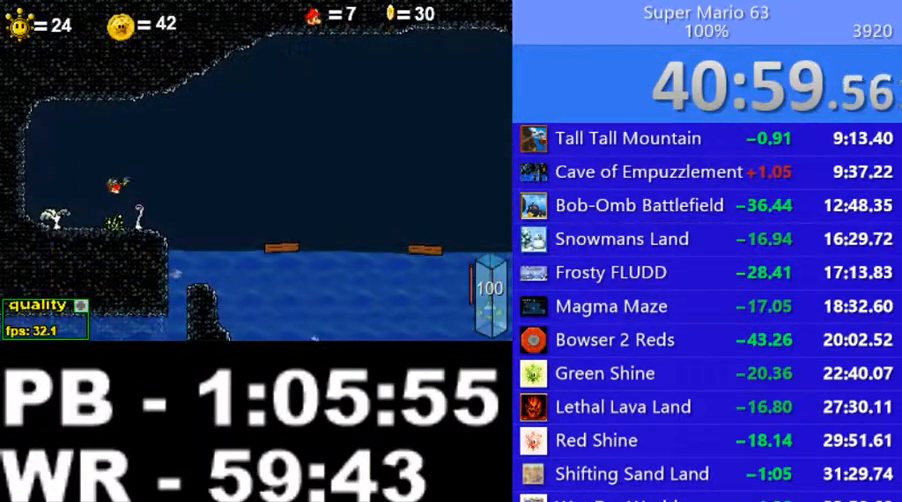
{"keys": ["down"], "events": []}
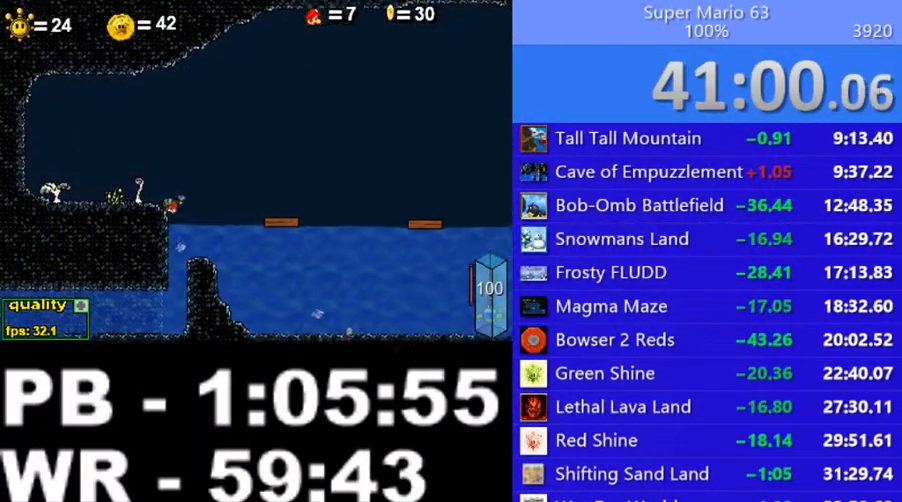
{"keys": ["down", "left"], "events": [[100, "left", "down"], [200, "c", "down"], [300, "c", "up"], [400, "c", "down"], [450, "c", "up"]]}
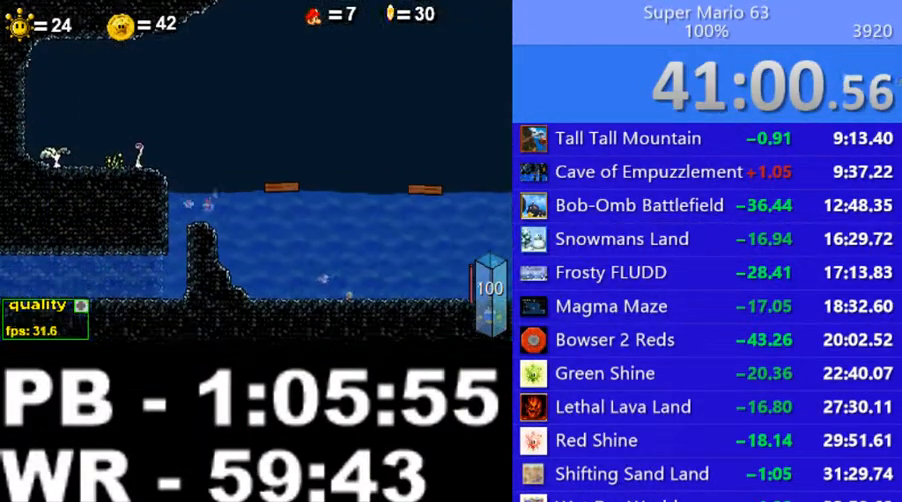
{"keys": ["c", "down", "left"], "events": [[50, "c", "down"], [100, "c", "up"], [200, "down", "up"], [450, "c", "down"], [500, "down", "down"]]}
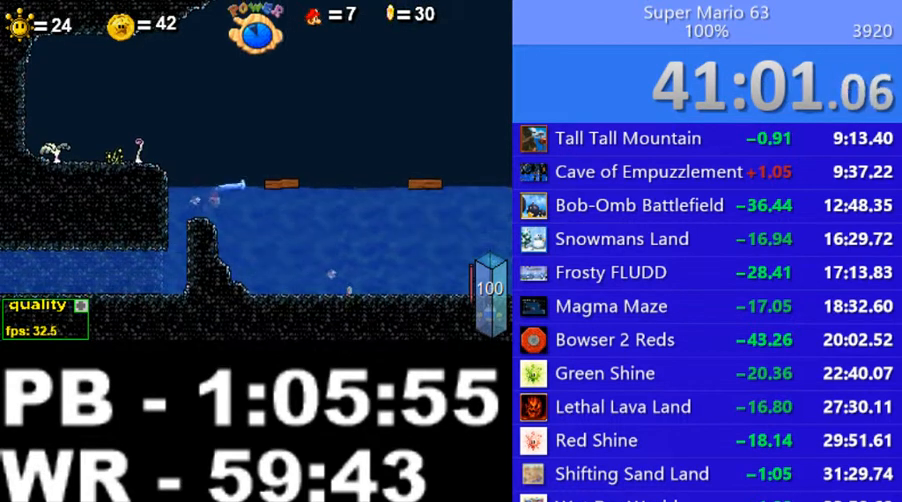
{"keys": ["c", "down", "left"], "events": [[100, "c", "up"], [200, "down", "up"], [400, "c", "down"], [400, "down", "down"]]}
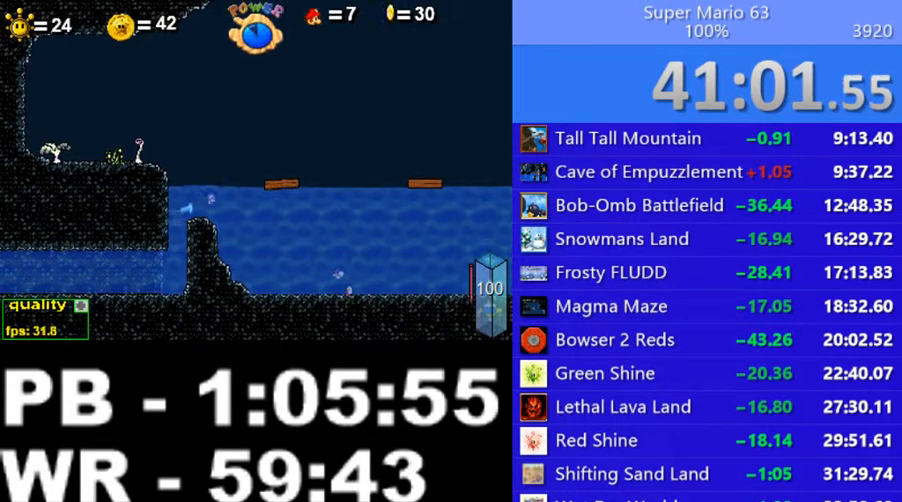
{"keys": ["c", "left"], "events": [[50, "c", "up"], [150, "c", "down"], [500, "down", "up"]]}
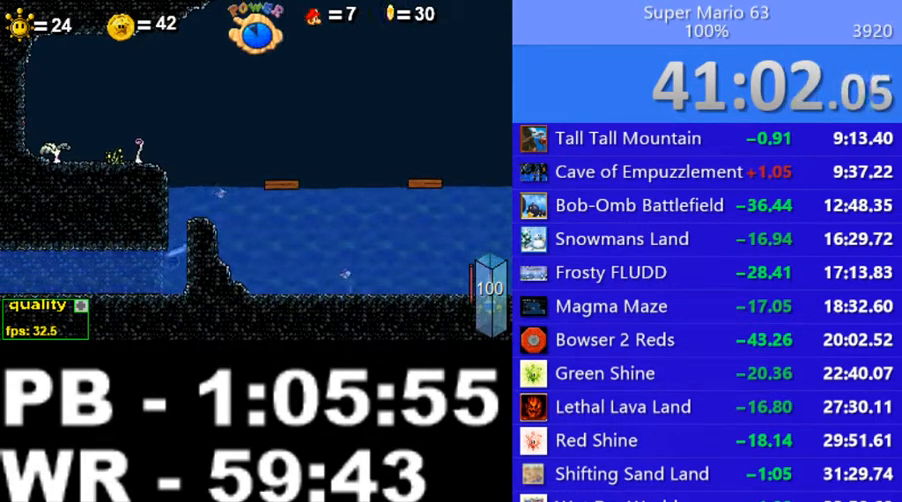
{"keys": ["c", "left"], "events": [[100, "up", "down"], [150, "up", "up"], [200, "up", "down"], [250, "up", "up"], [300, "up", "down"], [350, "up", "up"]]}
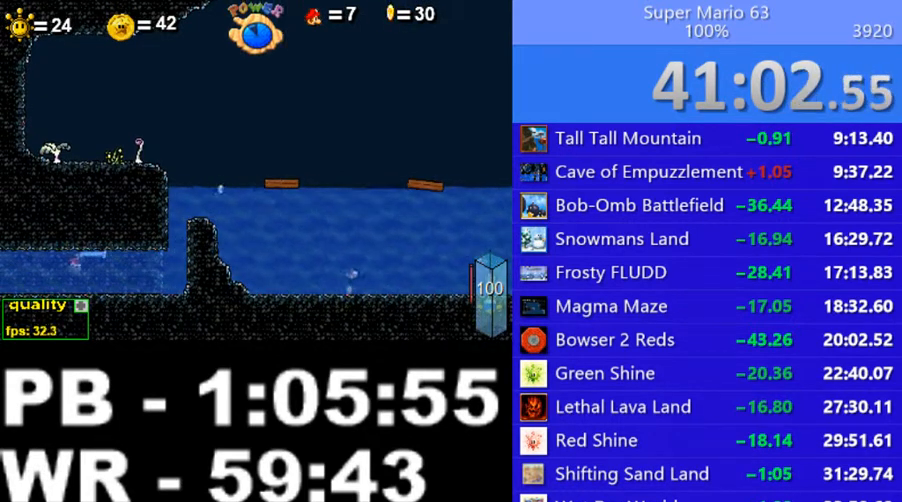
{"keys": ["c", "left", "up"], "events": [[50, "up", "down"], [100, "up", "up"], [150, "up", "down"], [200, "up", "up"], [250, "up", "down"], [450, "up", "up"], [500, "up", "down"]]}
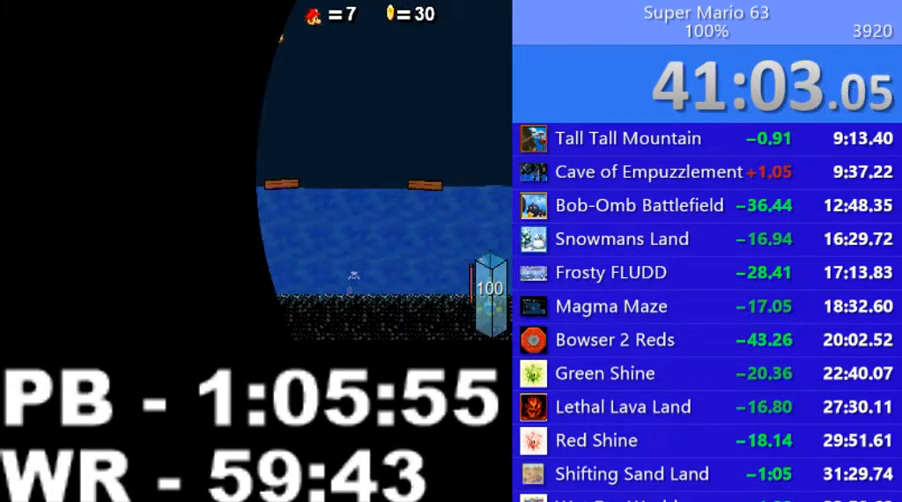
{"keys": [], "events": [[50, "up", "up"], [100, "up", "down"], [200, "up", "up"], [250, "c", "up"], [250, "left", "up"]]}
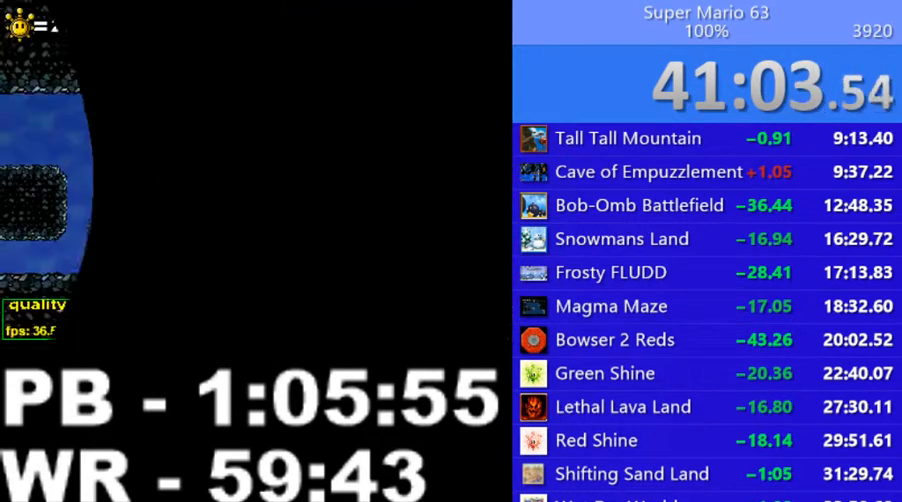
{"keys": [], "events": []}
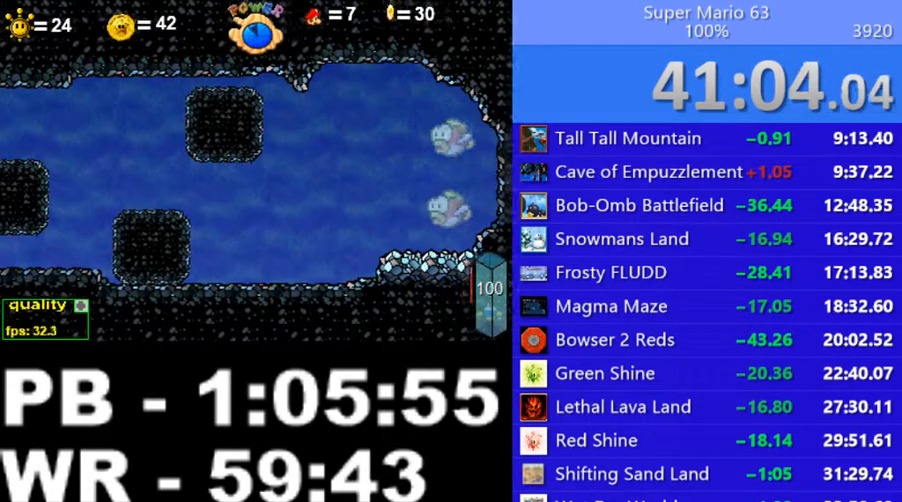
{"keys": [], "events": []}
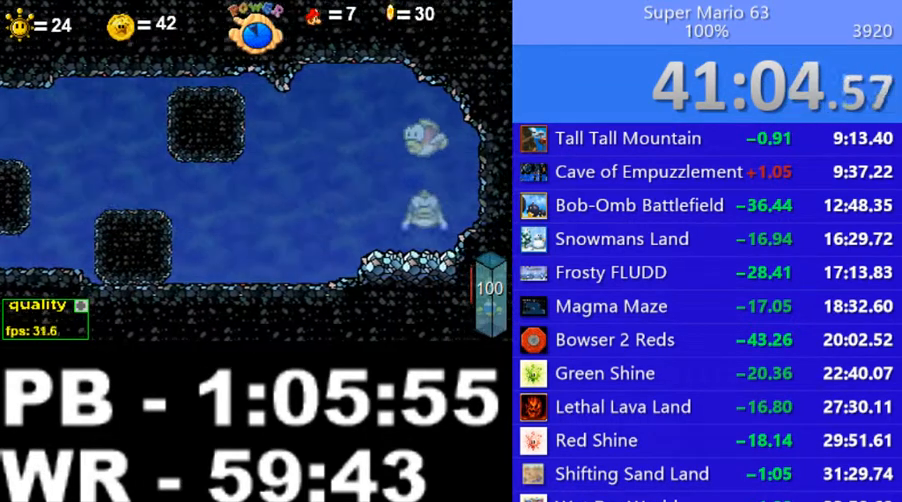
{"keys": [], "events": []}